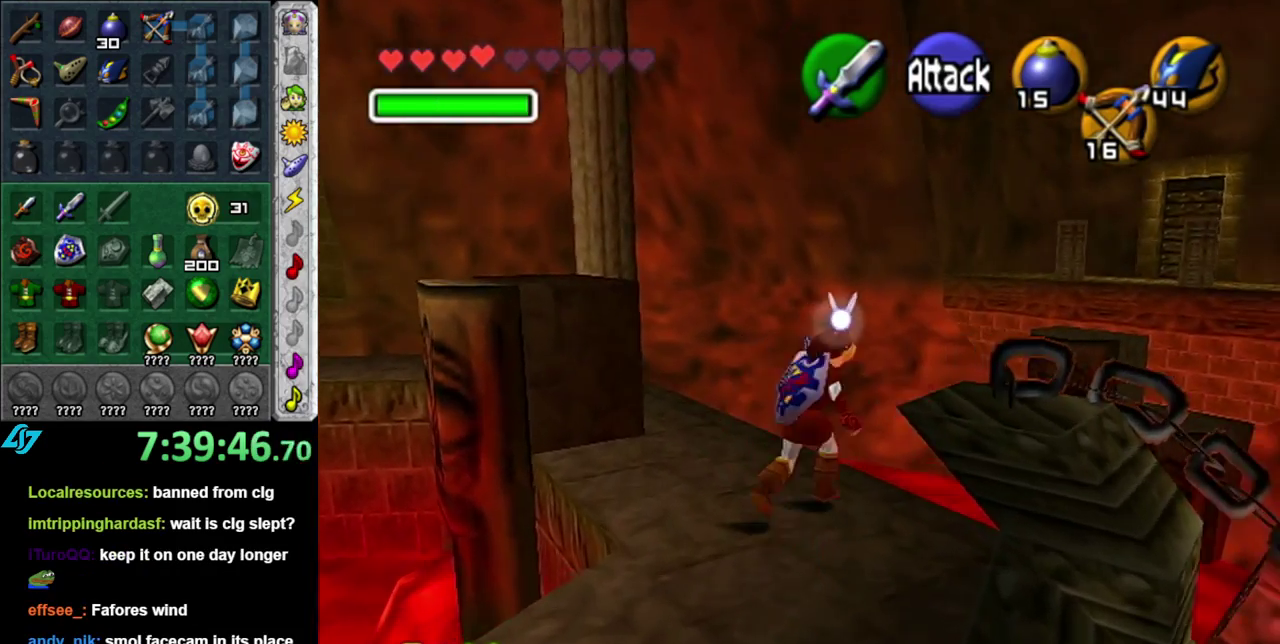
Gameplay with a controller (Nintendo layout); each line is a JSON object with the inputs held at the frame after it. "events" lists button and stick changes between this image and that frame as [ms after this image, input, new state], when the widget could be followed in between. This overlay highlights the sticks when they move; stick clicks (L3 R3) are not distinguishable. Not read: L3 R2 R3 Y.
{"buttons": [], "left_stick": "center", "right_stick": "center", "events": [[200, "L1", "up"]]}
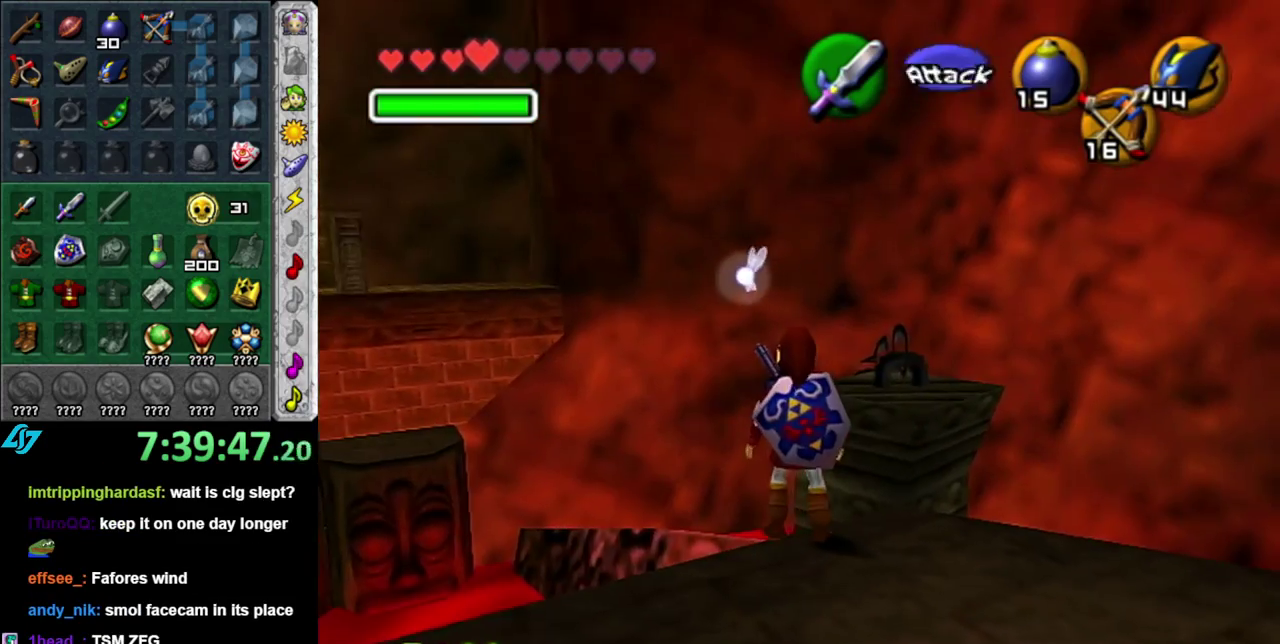
{"buttons": [], "left_stick": "center", "right_stick": "center", "events": [[150, "left_stick", "down-right"], [433, "left_stick", "down"], [483, "left_stick", "center"]]}
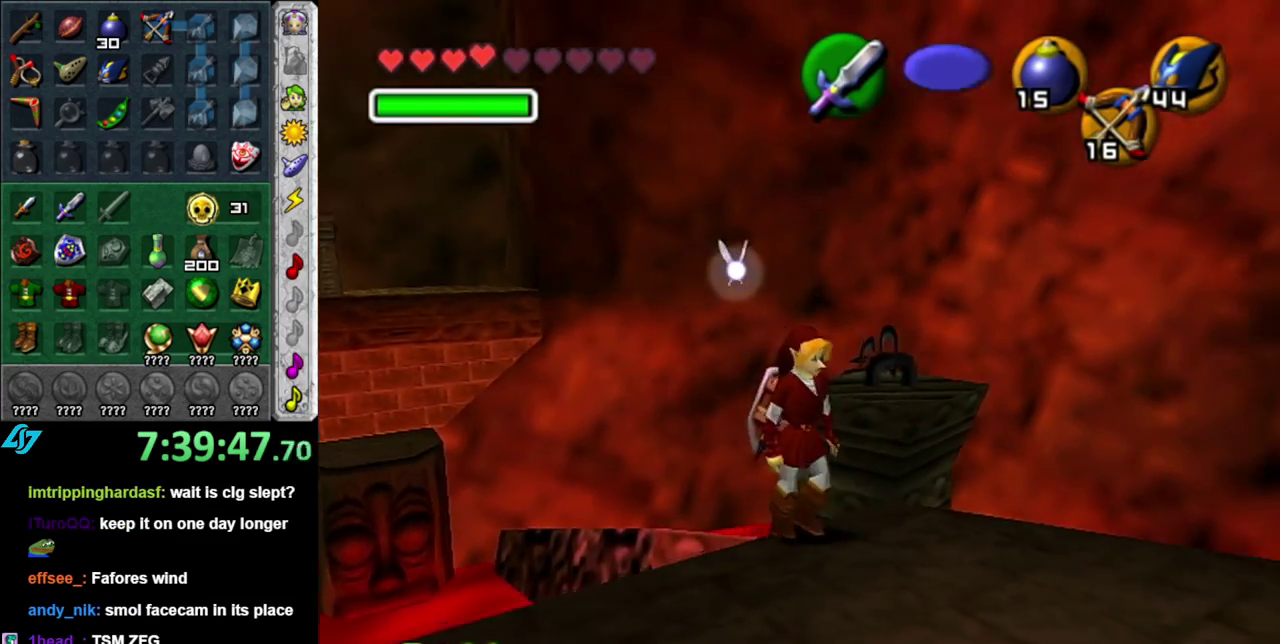
{"buttons": [], "left_stick": "center", "right_stick": "center", "events": [[267, "left_stick", "up"], [433, "left_stick", "center"]]}
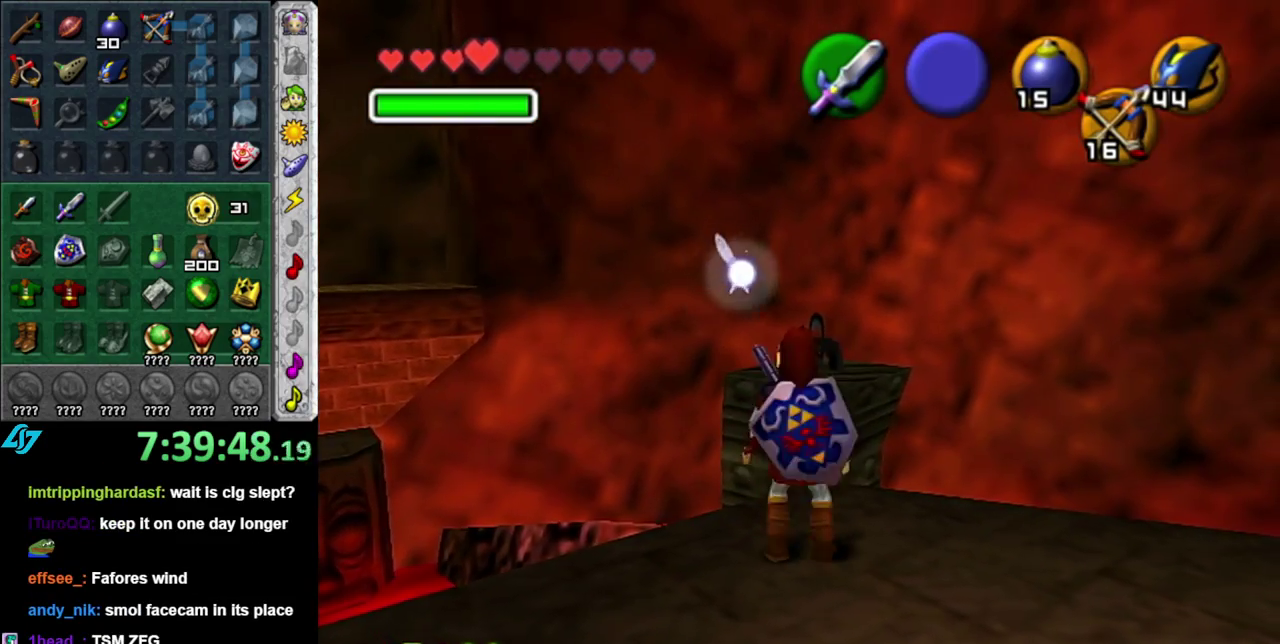
{"buttons": ["A", "L1"], "left_stick": "down", "right_stick": "center", "events": [[17, "left_stick", "down"], [150, "L1", "down"], [150, "left_stick", "center"], [300, "left_stick", "down"], [367, "A", "down"]]}
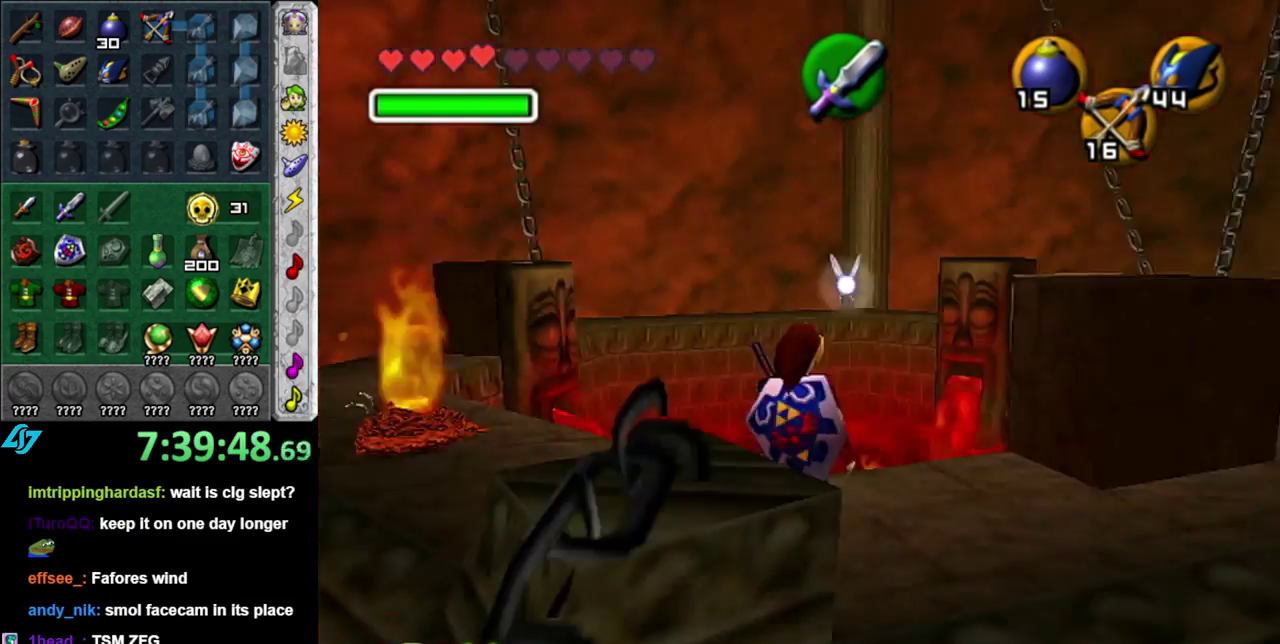
{"buttons": [], "left_stick": "center", "right_stick": "center", "events": [[17, "A", "up"], [17, "L1", "up"], [17, "left_stick", "center"], [400, "left_stick", "down"], [483, "left_stick", "center"]]}
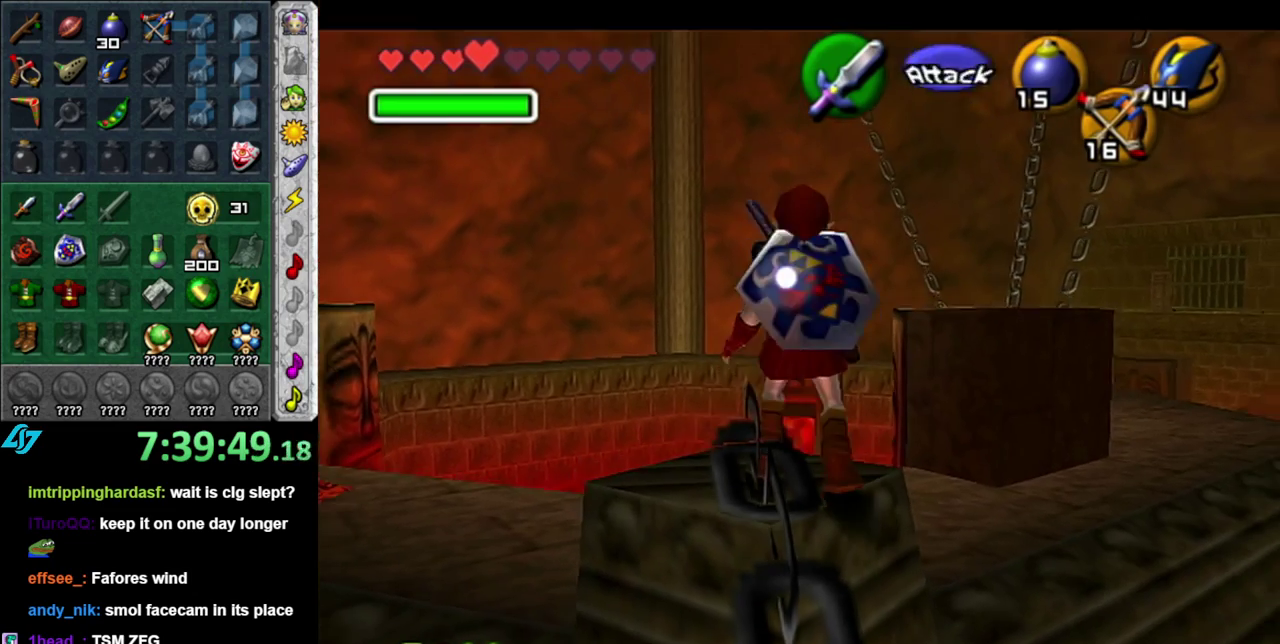
{"buttons": [], "left_stick": "center", "right_stick": "center", "events": [[17, "L1", "down"], [217, "L1", "up"], [267, "right_stick", "up"], [367, "right_stick", "center"]]}
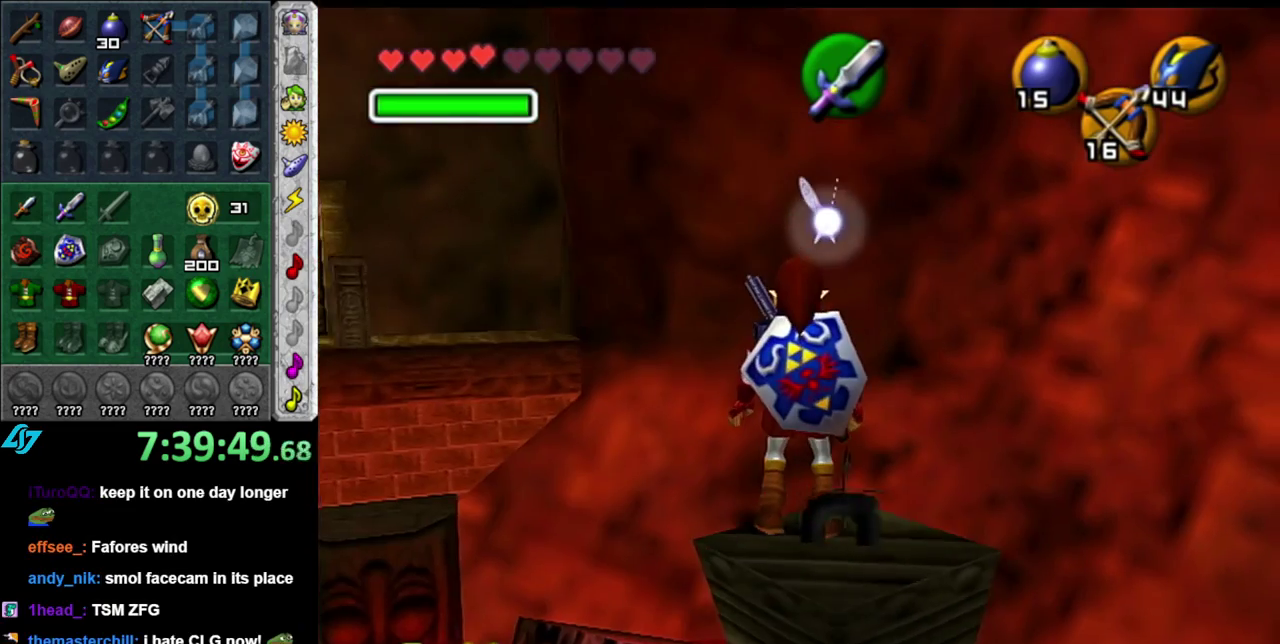
{"buttons": [], "left_stick": "up", "right_stick": "center", "events": [[50, "left_stick", "up"]]}
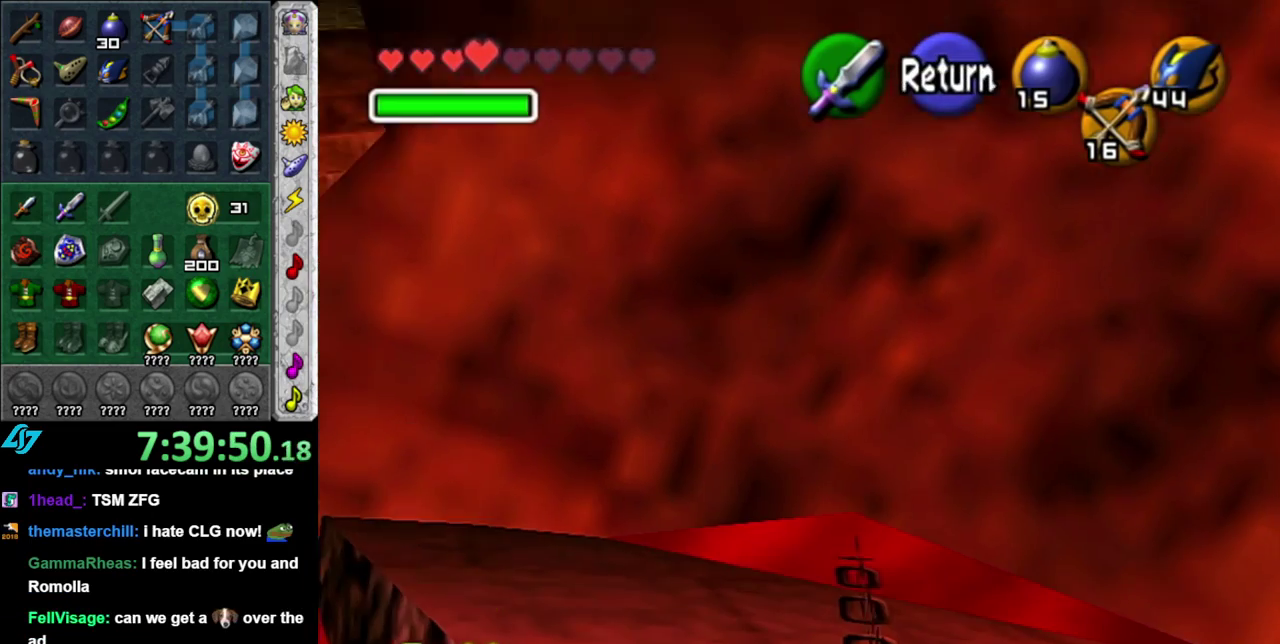
{"buttons": ["A"], "left_stick": "center", "right_stick": "center", "events": [[233, "left_stick", "up-right"], [333, "left_stick", "center"], [467, "A", "down"]]}
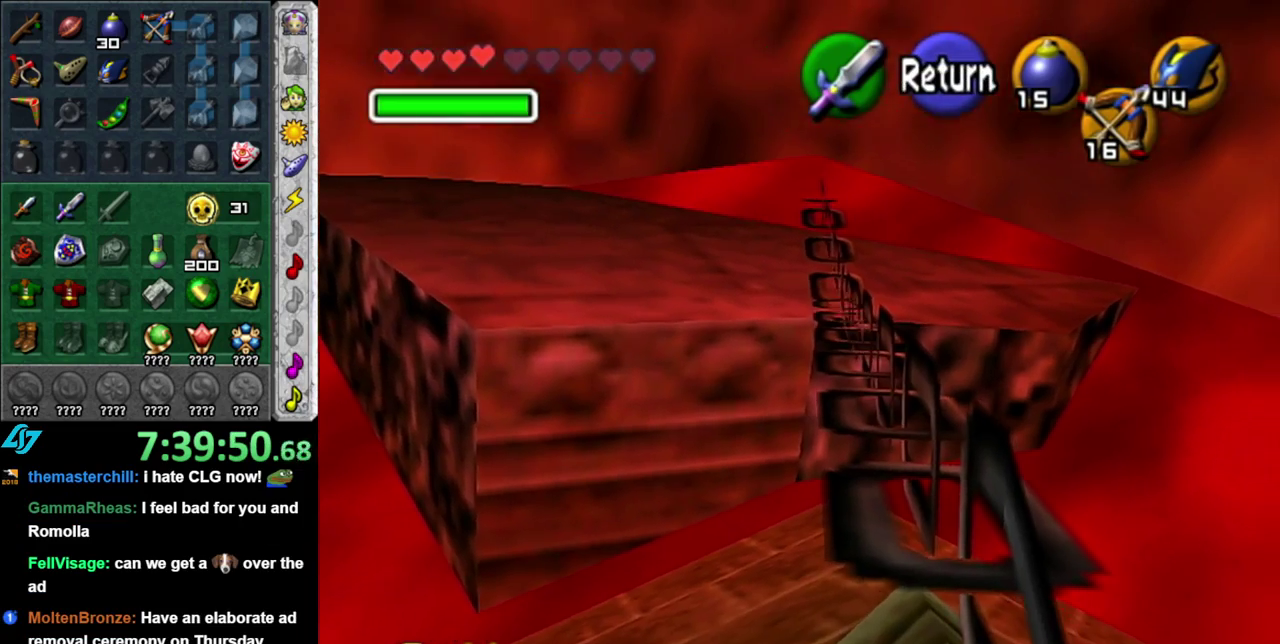
{"buttons": [], "left_stick": "center", "right_stick": "center", "events": [[17, "left_stick", "down-right"], [83, "A", "up"], [233, "left_stick", "center"]]}
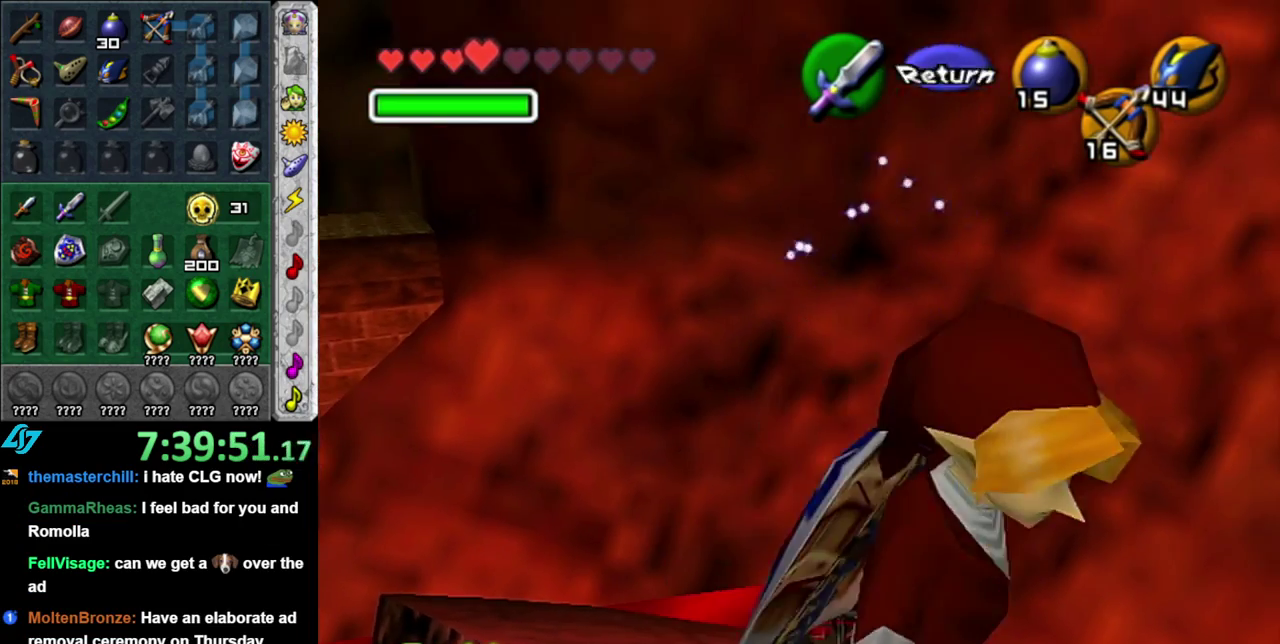
{"buttons": [], "left_stick": "up", "right_stick": "center", "events": [[83, "left_stick", "up"]]}
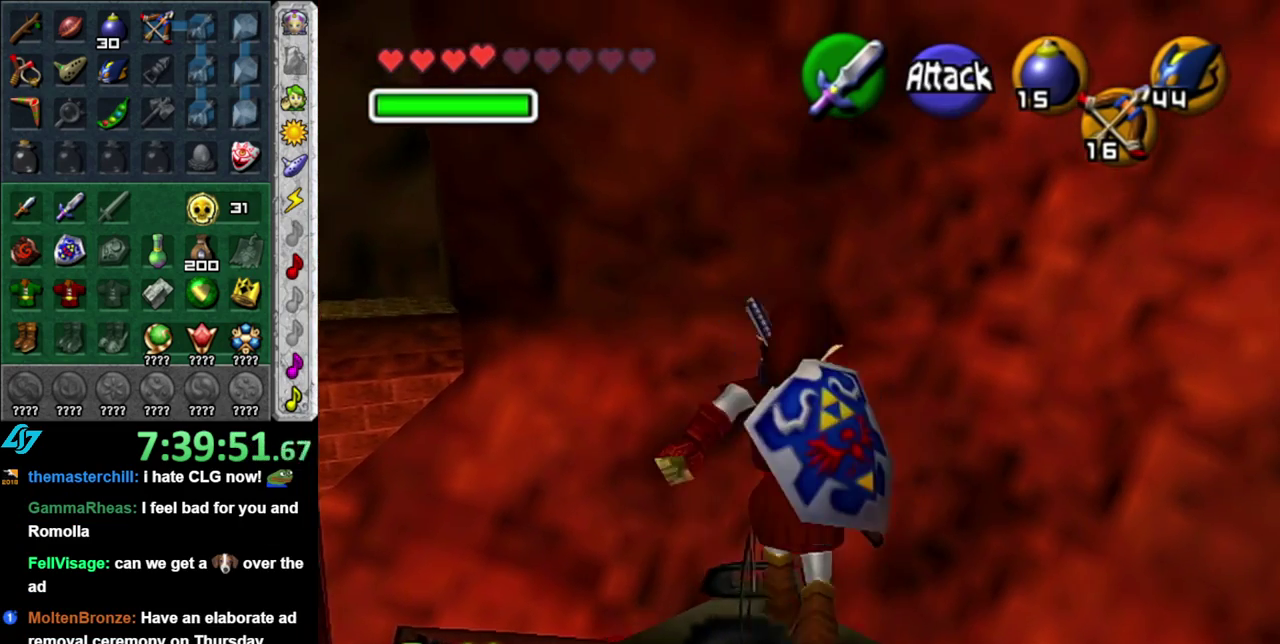
{"buttons": [], "left_stick": "up", "right_stick": "center", "events": []}
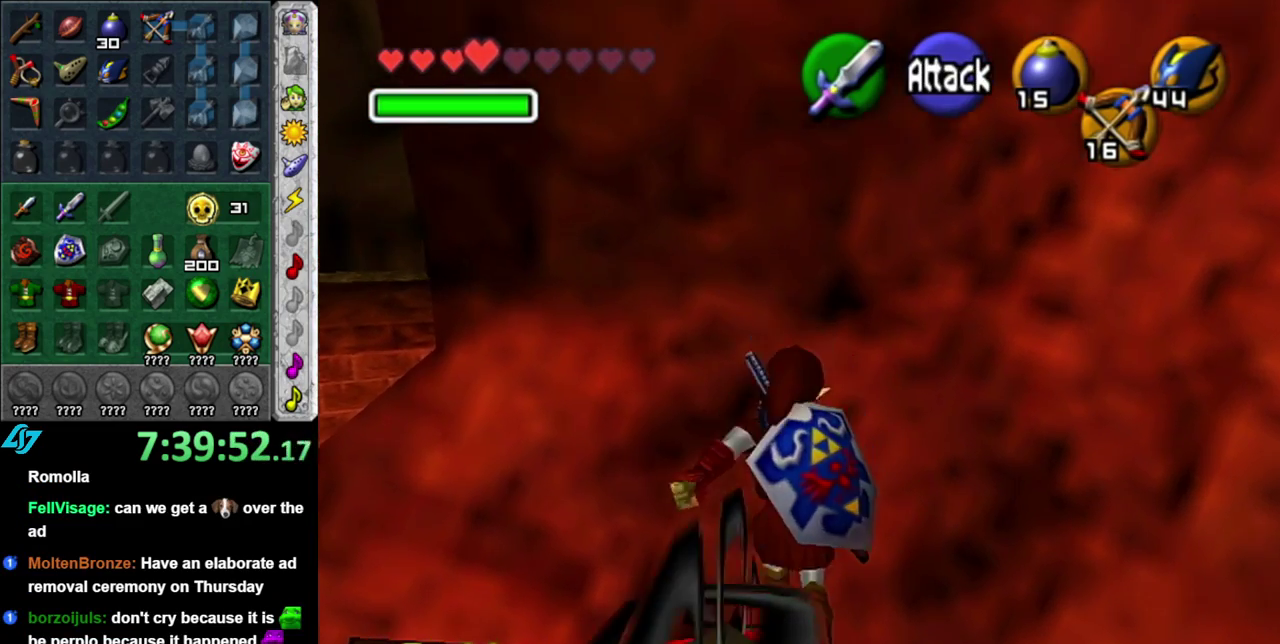
{"buttons": [], "left_stick": "up-left", "right_stick": "center", "events": [[300, "left_stick", "up-left"]]}
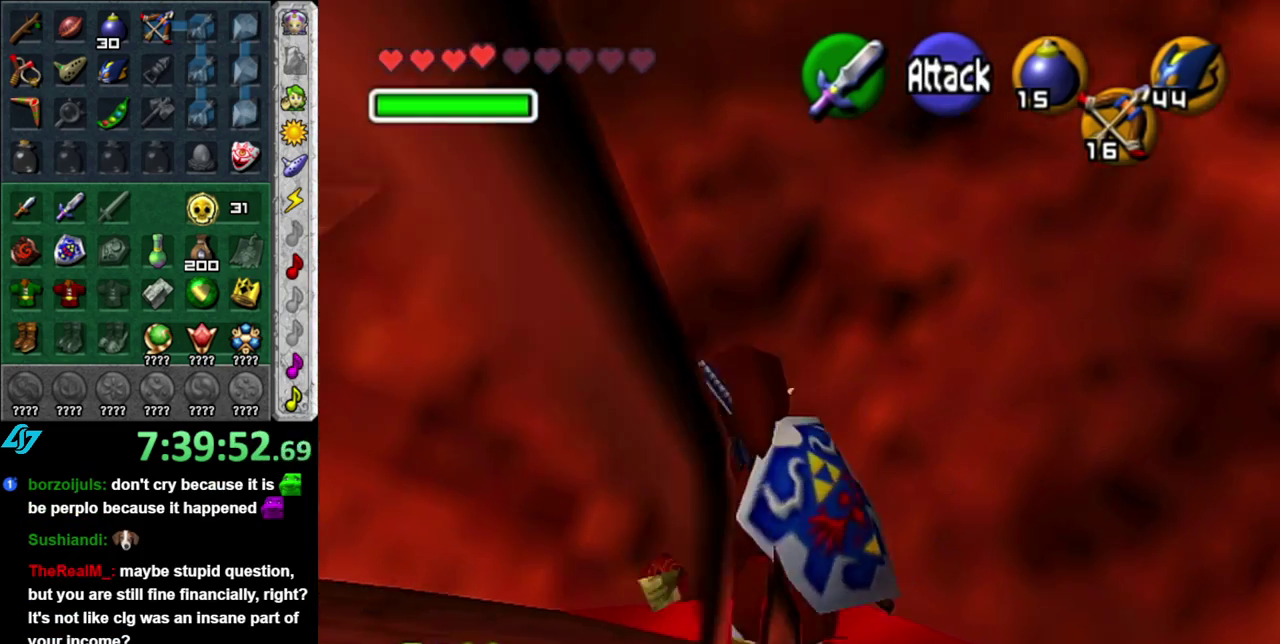
{"buttons": [], "left_stick": "down", "right_stick": "center", "events": [[233, "left_stick", "center"], [417, "left_stick", "down"]]}
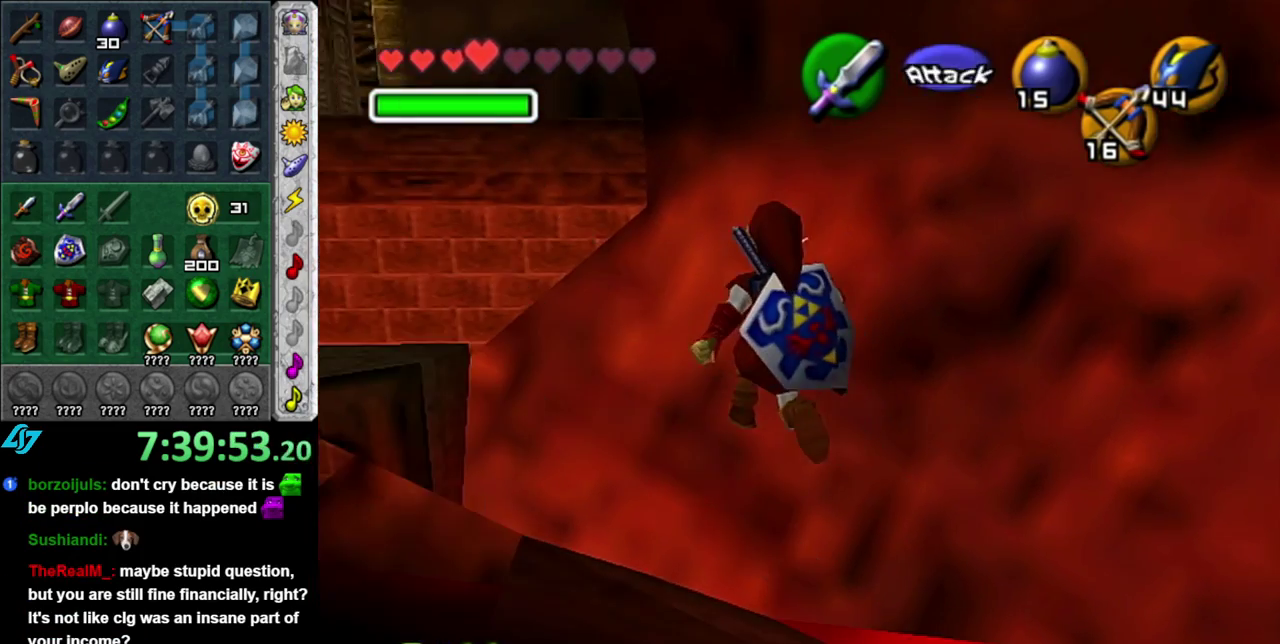
{"buttons": [], "left_stick": "up-left", "right_stick": "center", "events": [[267, "left_stick", "center"], [483, "left_stick", "up-left"]]}
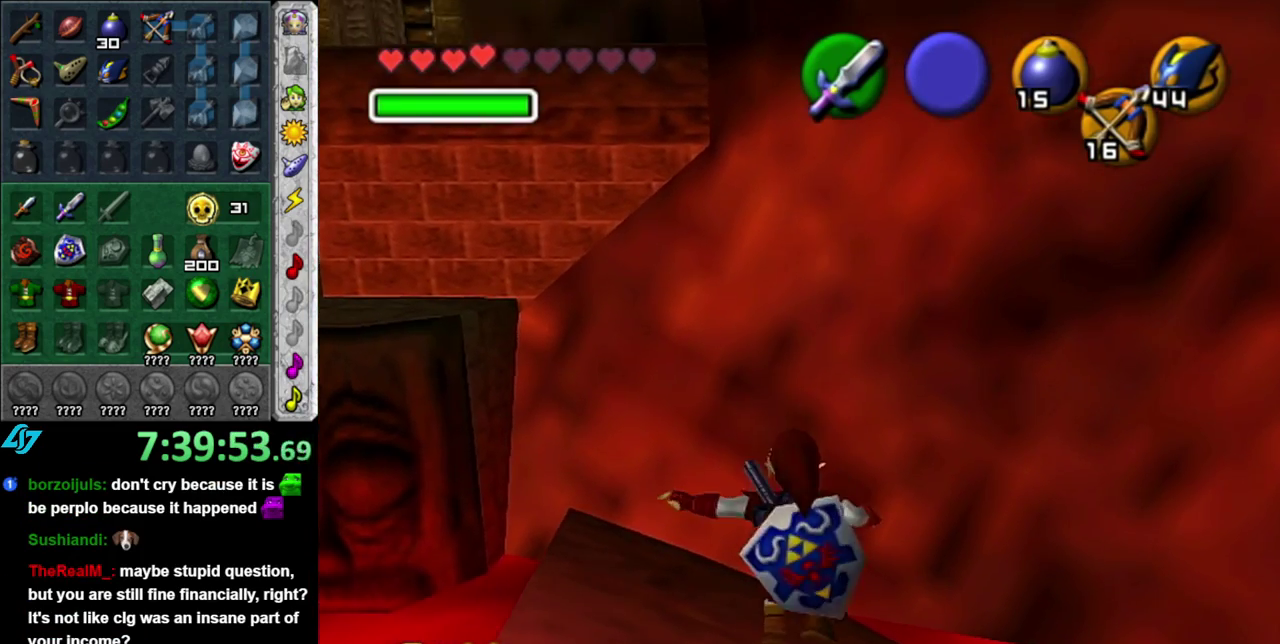
{"buttons": [], "left_stick": "up", "right_stick": "center"}
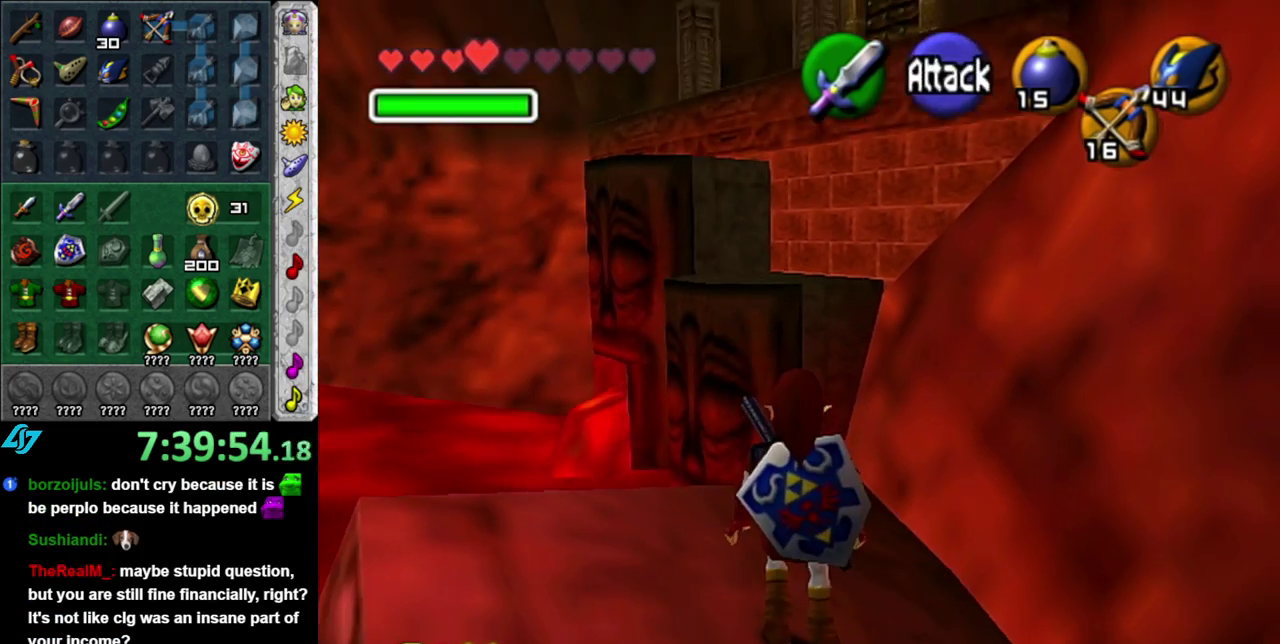
{"buttons": ["A"], "left_stick": "up", "right_stick": "center"}
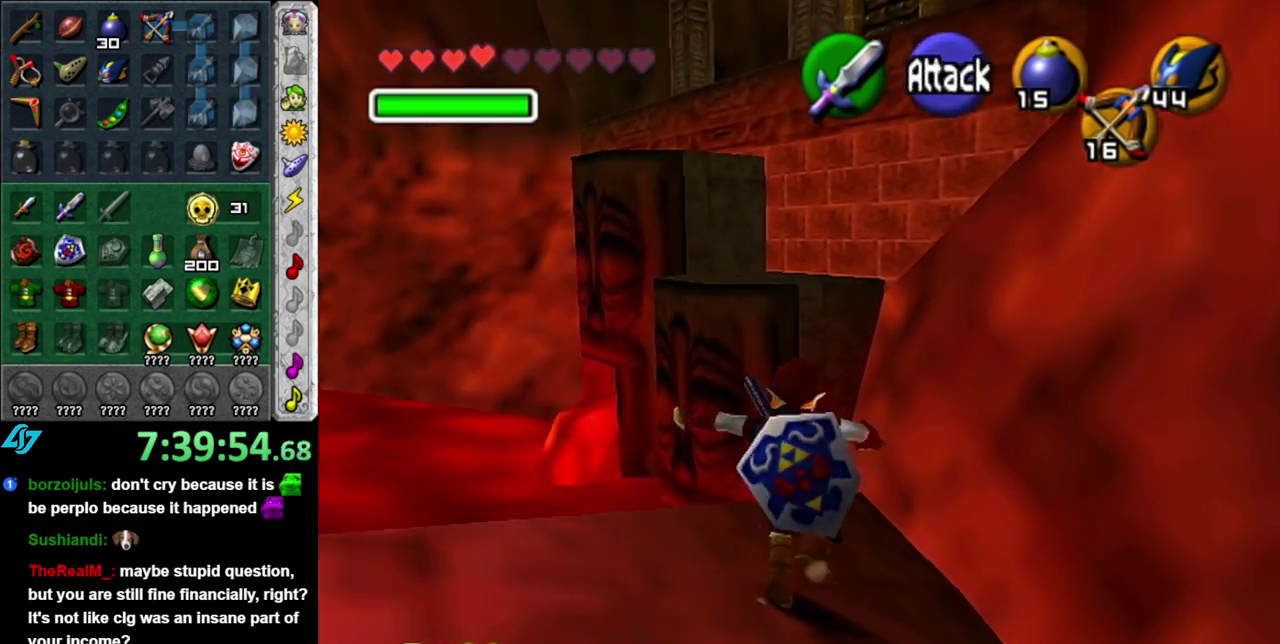
{"buttons": ["A"], "left_stick": "up", "right_stick": "center", "events": []}
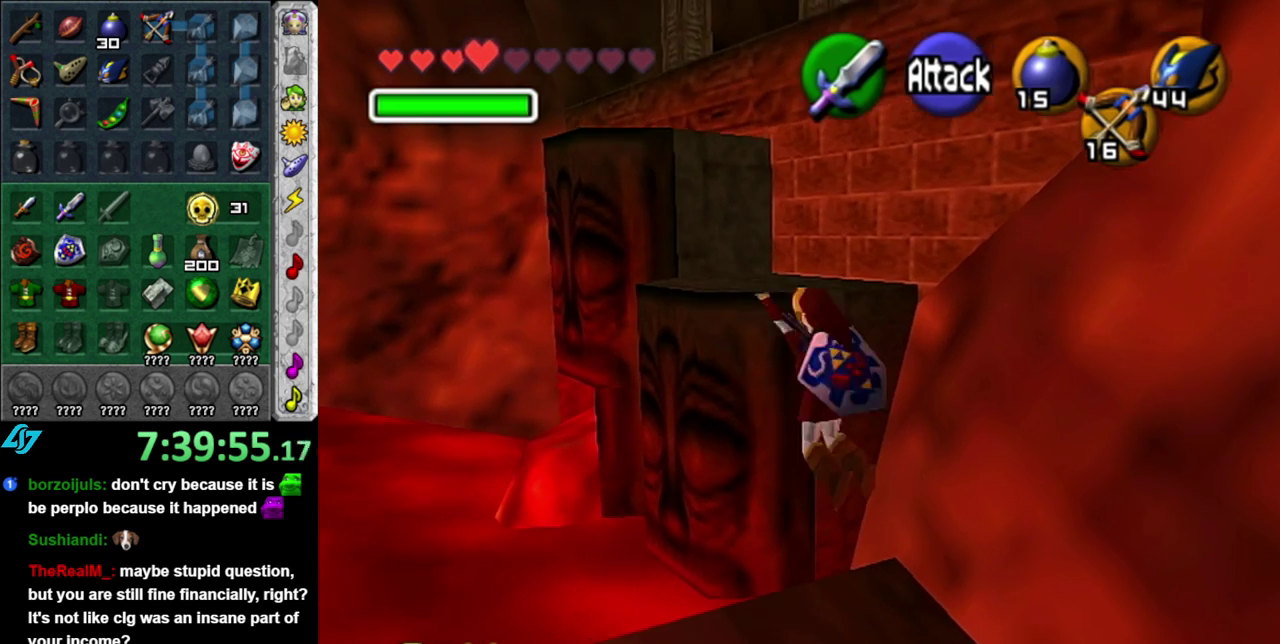
{"buttons": [], "left_stick": "up", "right_stick": "center", "events": [[400, "A", "up"]]}
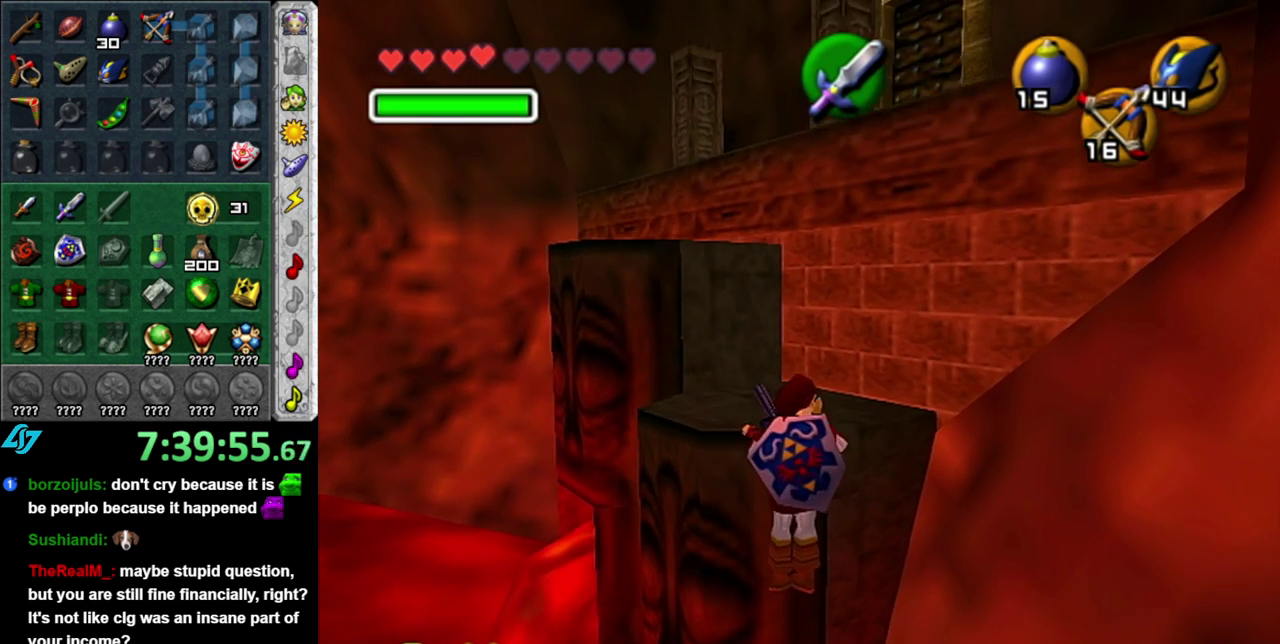
{"buttons": [], "left_stick": "up", "right_stick": "center", "events": []}
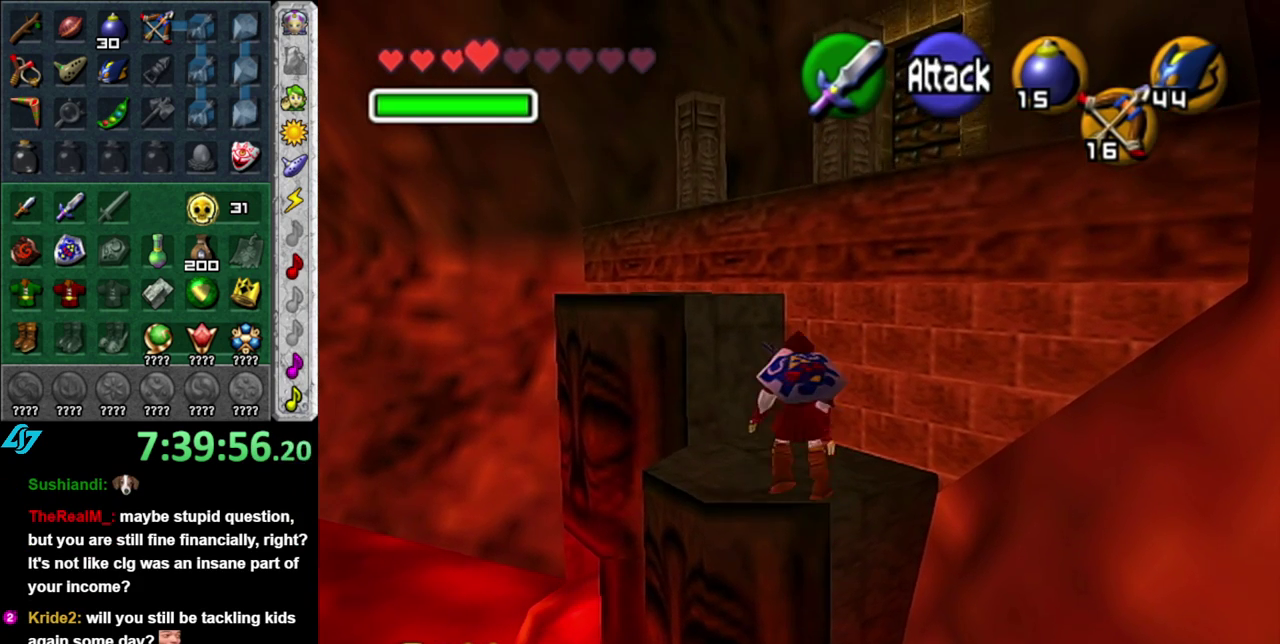
{"buttons": [], "left_stick": "up", "right_stick": "center", "events": []}
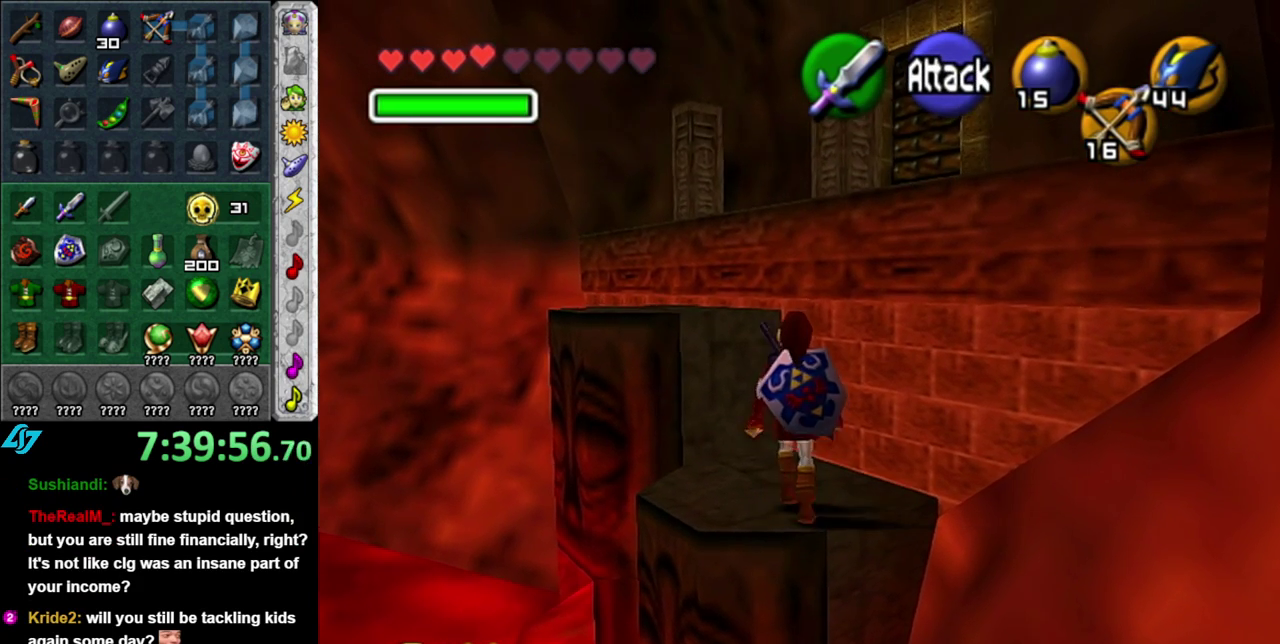
{"buttons": [], "left_stick": "up-right", "right_stick": "center", "events": [[17, "left_stick", "up-right"], [183, "A", "down"], [333, "A", "up"]]}
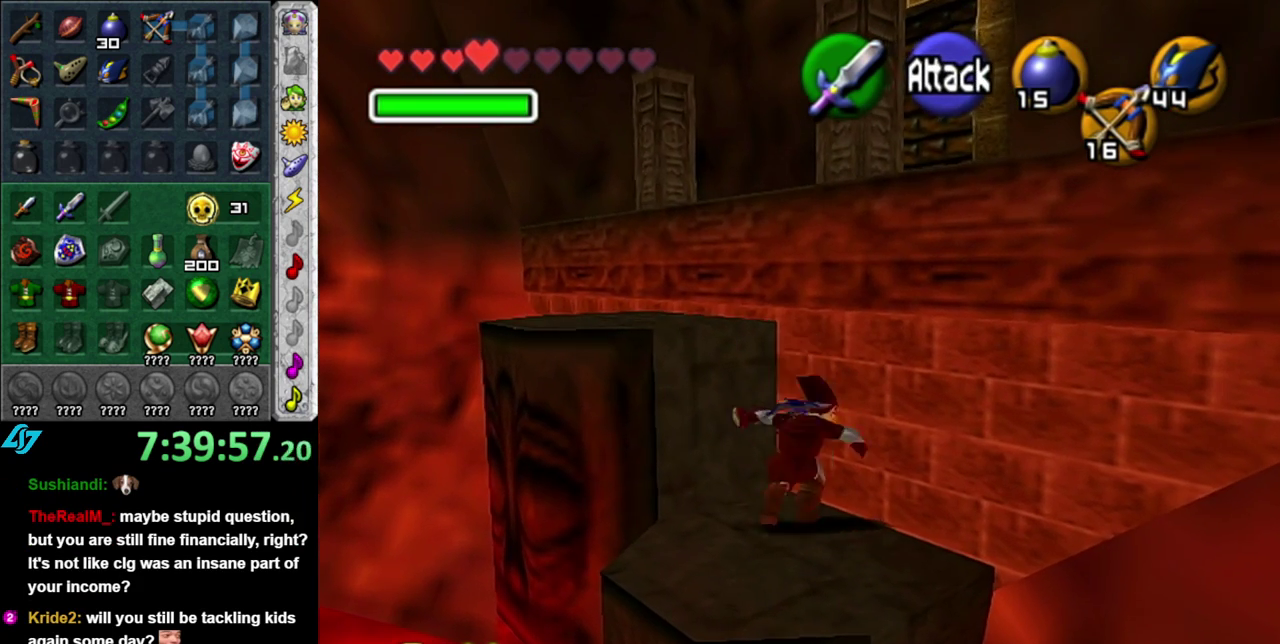
{"buttons": [], "left_stick": "right", "right_stick": "center", "events": [[483, "left_stick", "right"]]}
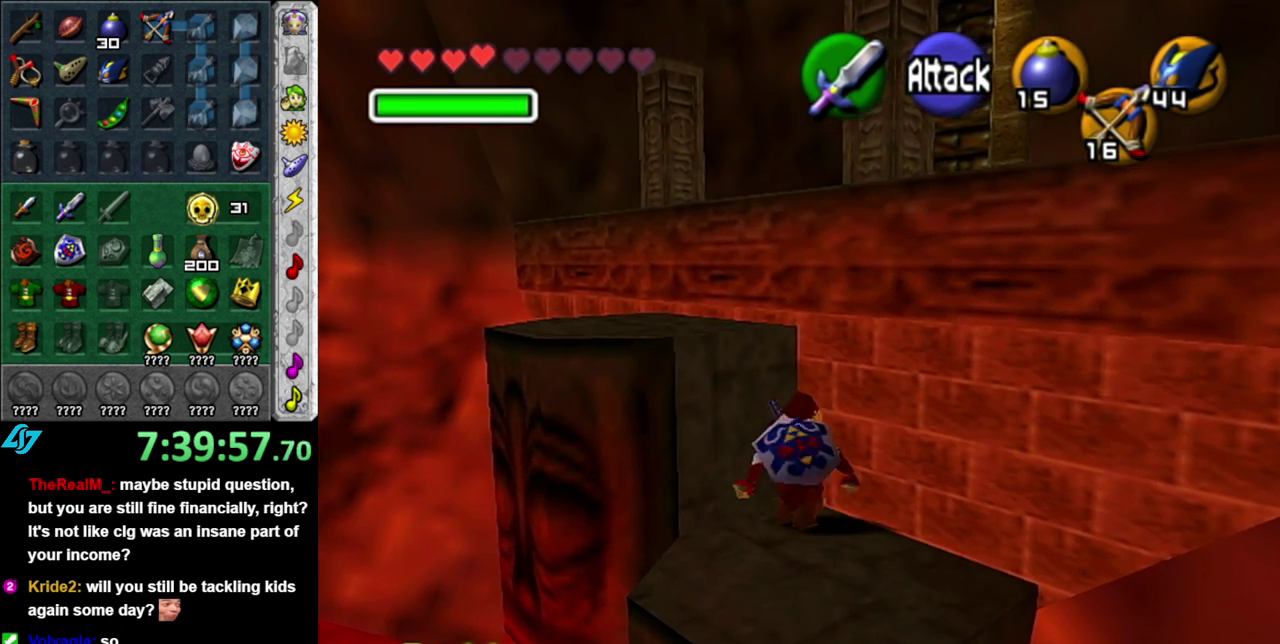
{"buttons": [], "left_stick": "up-right", "right_stick": "center", "events": [[267, "left_stick", "up-right"]]}
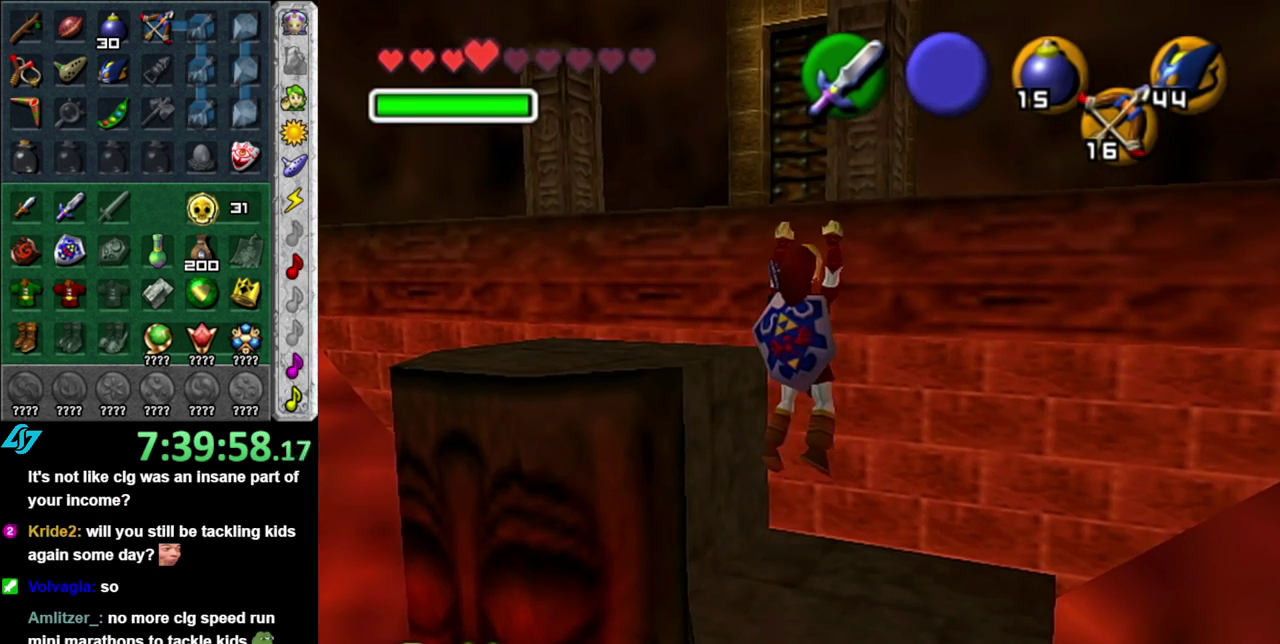
{"buttons": [], "left_stick": "up", "right_stick": "center", "events": [[167, "left_stick", "up"]]}
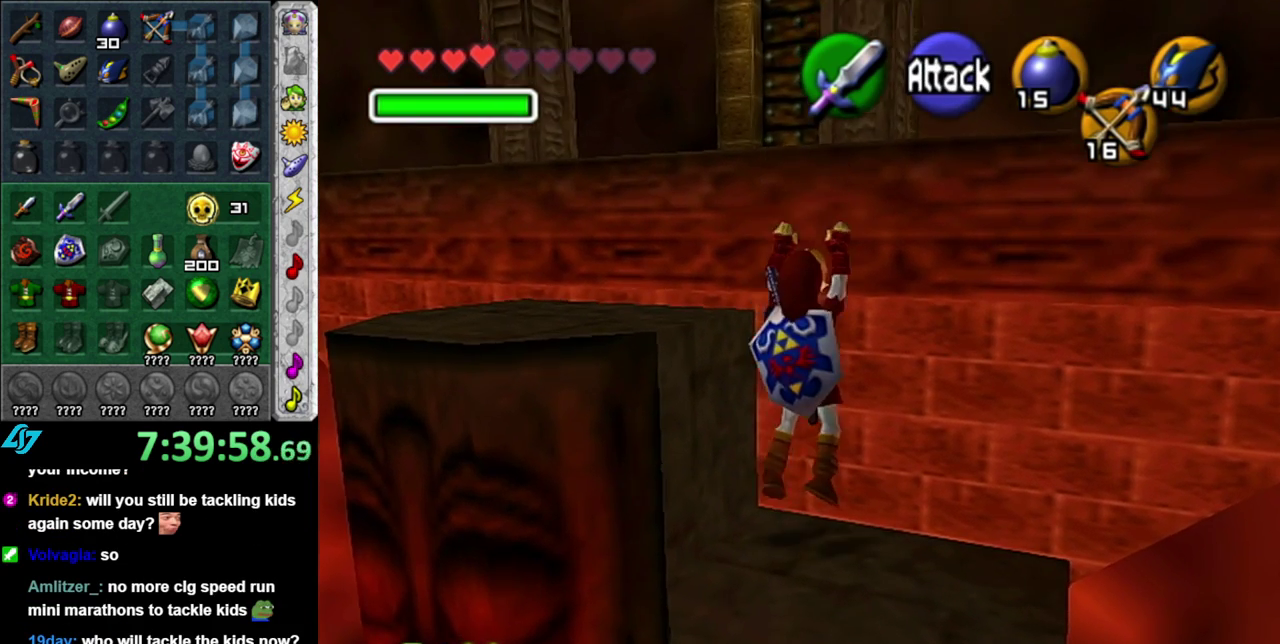
{"buttons": [], "left_stick": "up", "right_stick": "center", "events": []}
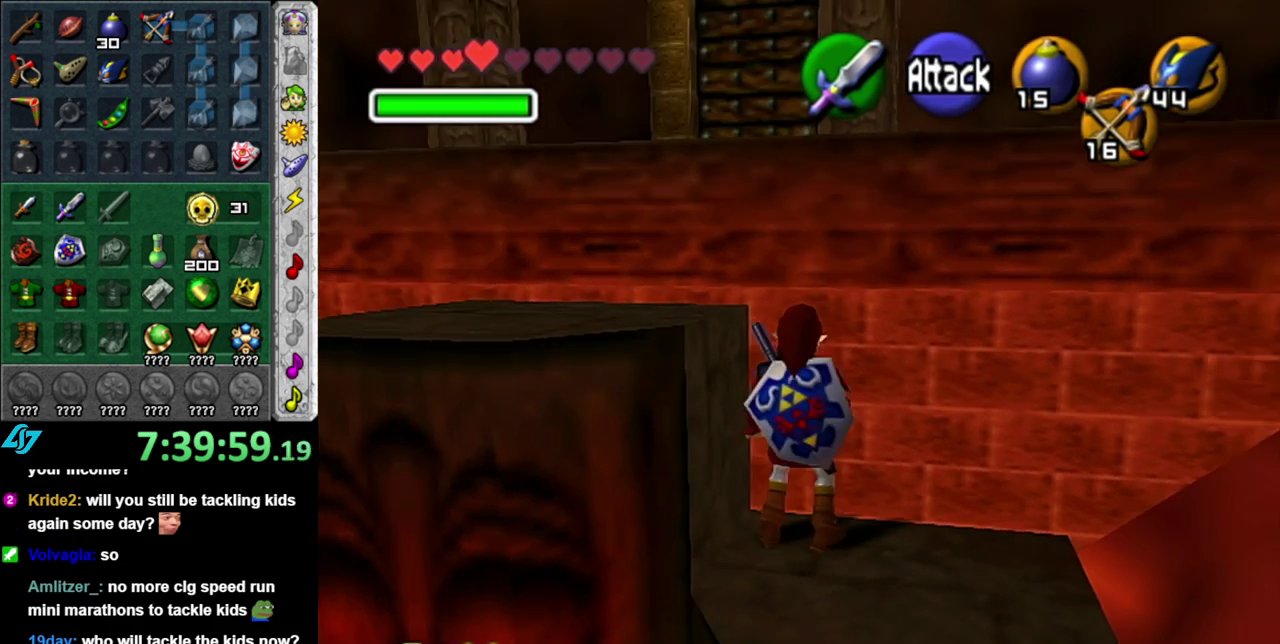
{"buttons": [], "left_stick": "up", "right_stick": "center", "events": []}
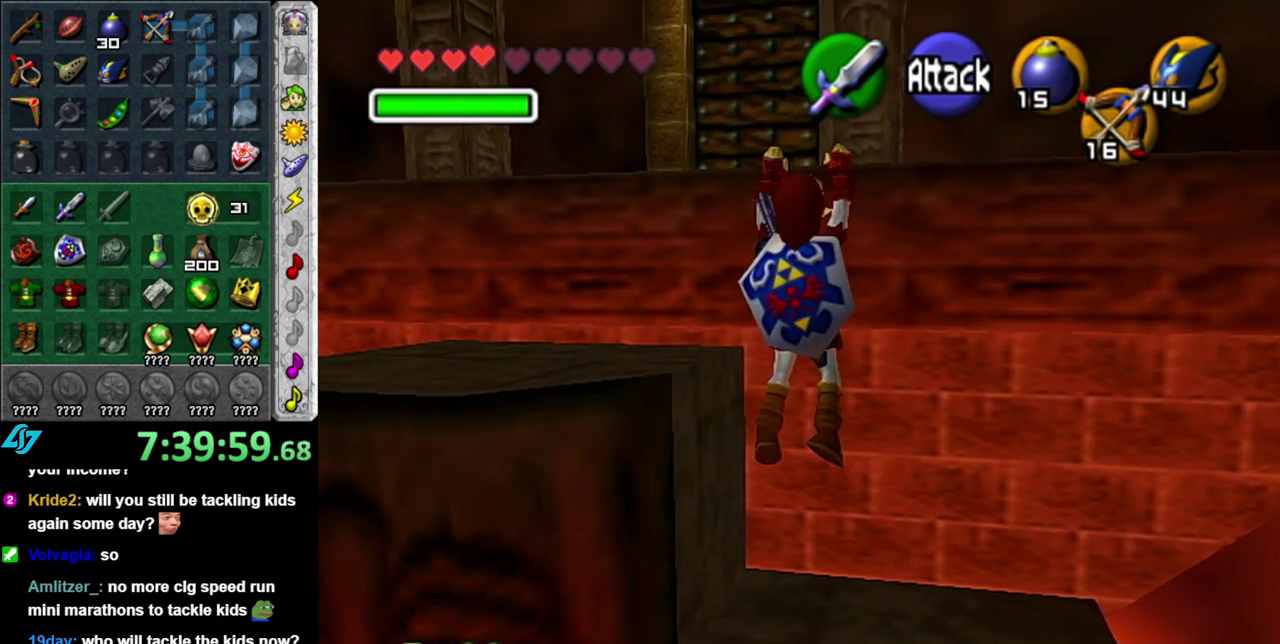
{"buttons": [], "left_stick": "up", "right_stick": "center", "events": []}
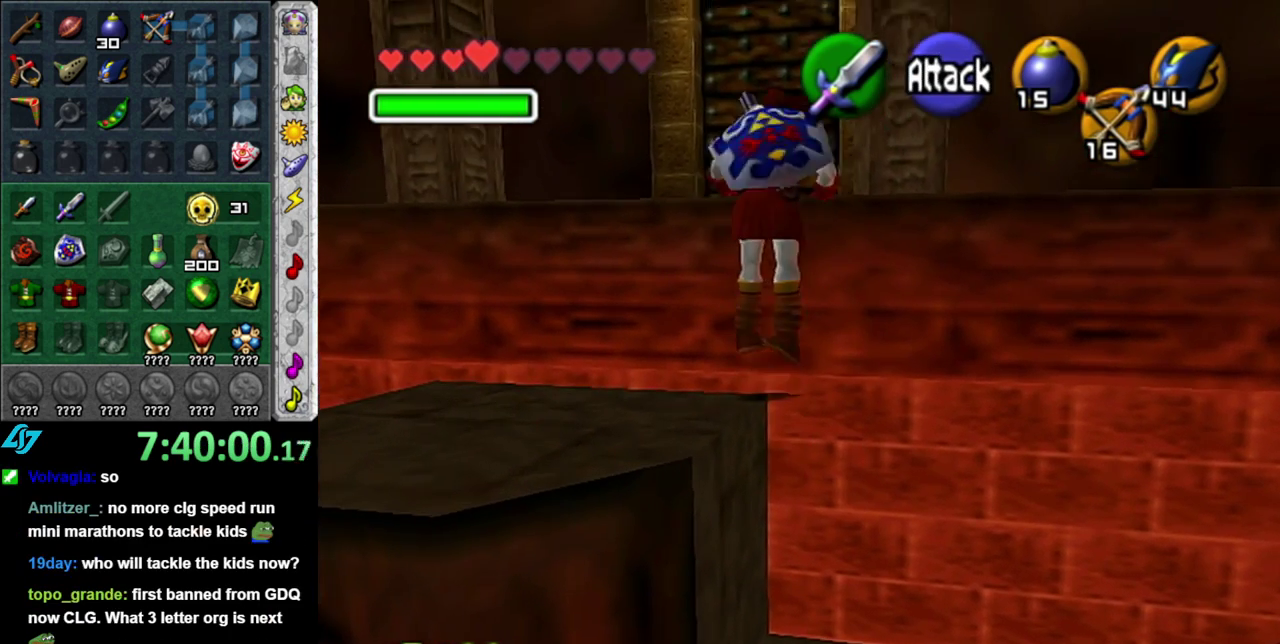
{"buttons": [], "left_stick": "up", "right_stick": "center", "events": []}
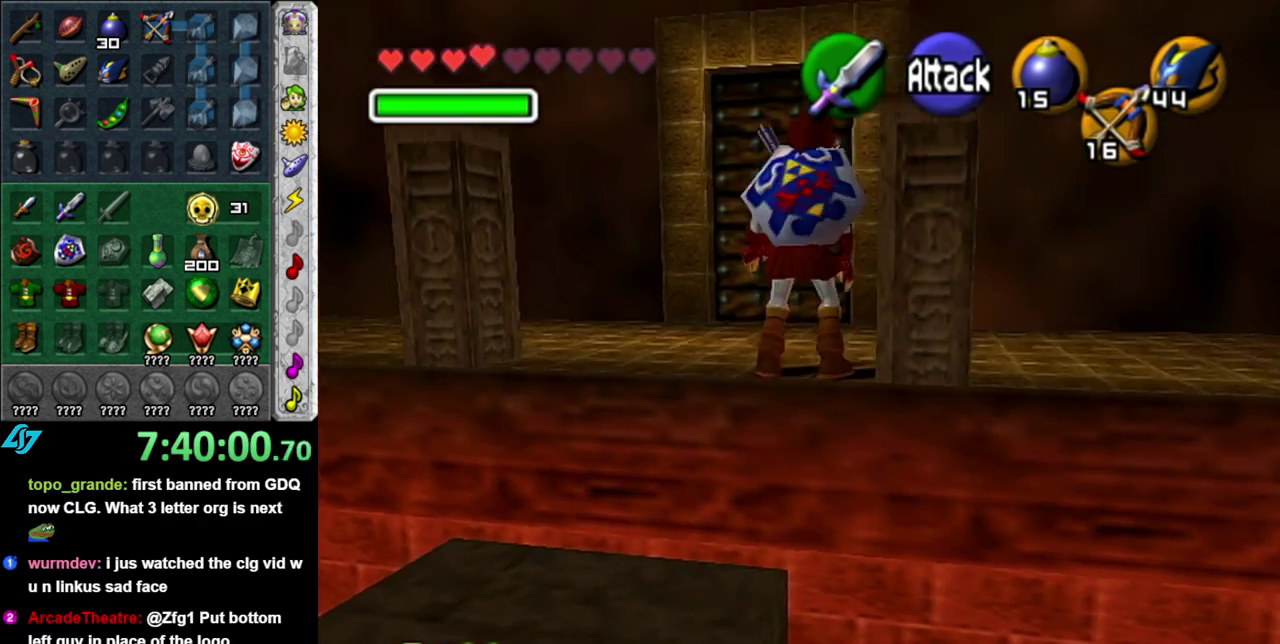
{"buttons": [], "left_stick": "up", "right_stick": "center", "events": [[200, "left_stick", "up-left"], [333, "left_stick", "up"]]}
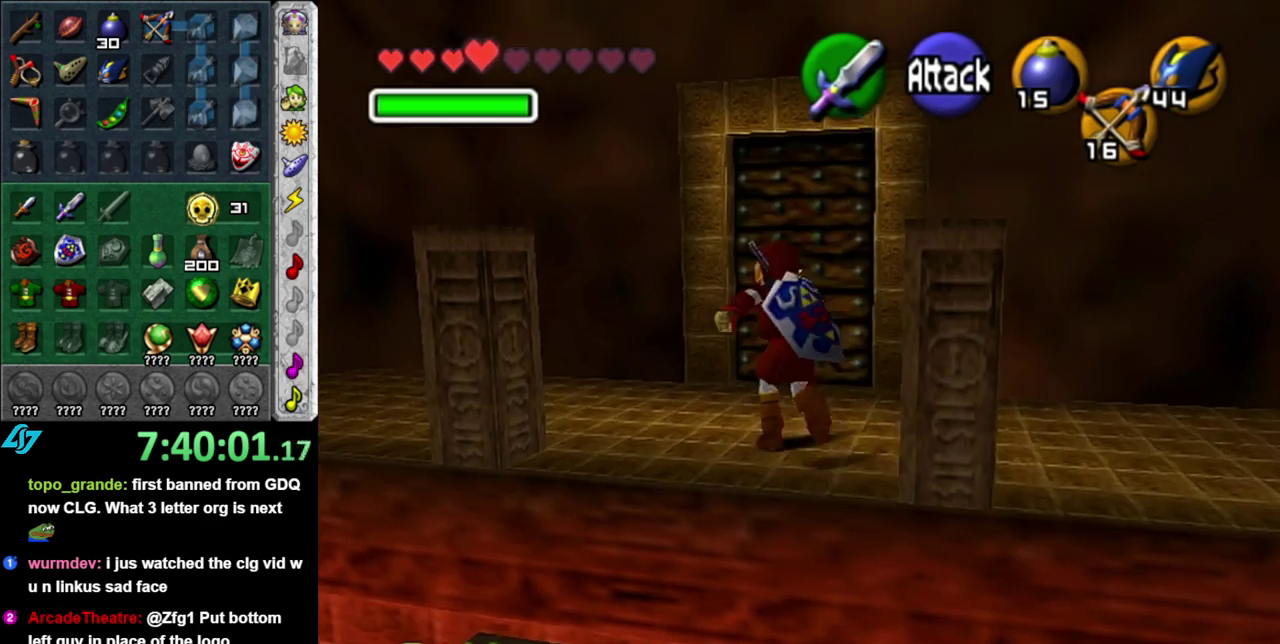
{"buttons": ["A"], "left_stick": "center", "right_stick": "center", "events": [[333, "A", "down"], [400, "A", "up"], [467, "left_stick", "center"], [483, "A", "down"]]}
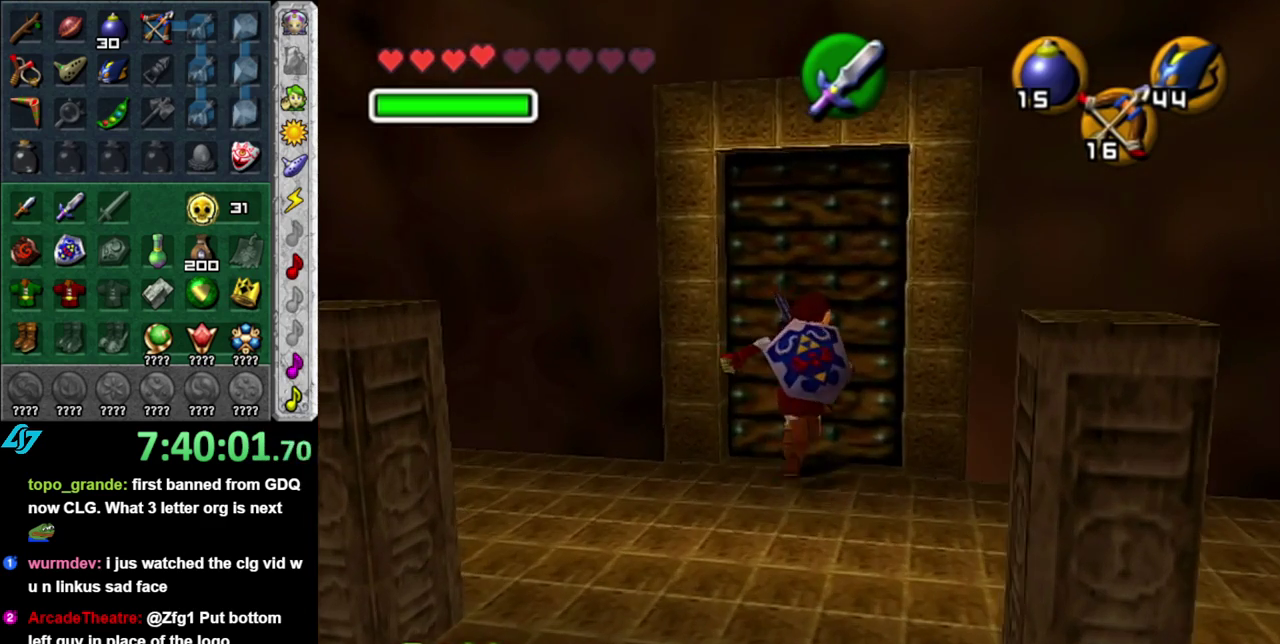
{"buttons": [], "left_stick": "center", "right_stick": "center", "events": [[83, "A", "up"], [150, "A", "down"], [233, "A", "up"]]}